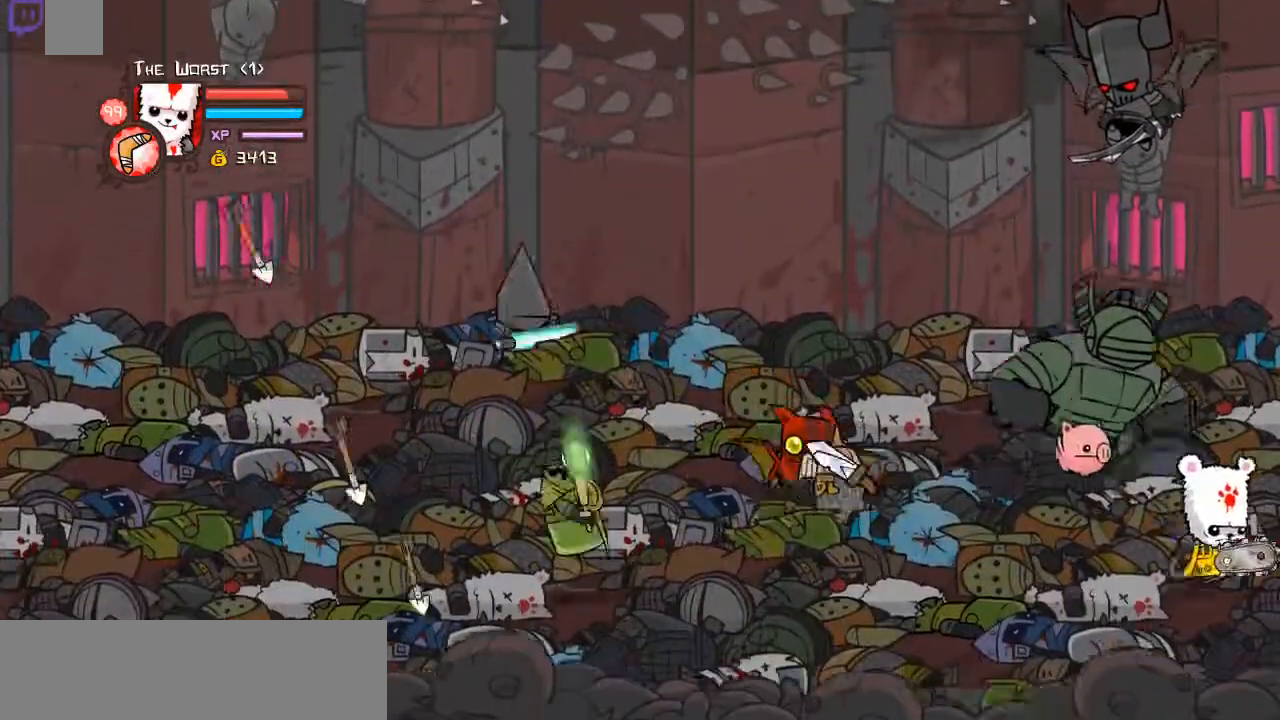
Gameplay with keyboard; each line is a JSON object with the keys held at the frame after it. "events" lists presses ("down") and releases ("up") of "a", "ctrl", "d", "down", "e", "left", "r", "right", "shift", "space", "up" and "w" between this image and that frame as [ms after this image, input, new state], when the widget could be followed in between. No other keys are recorded. Mouse input is not recorded.
{"keys": ["down", "left", "up"], "events": [[435, "up", "down"]]}
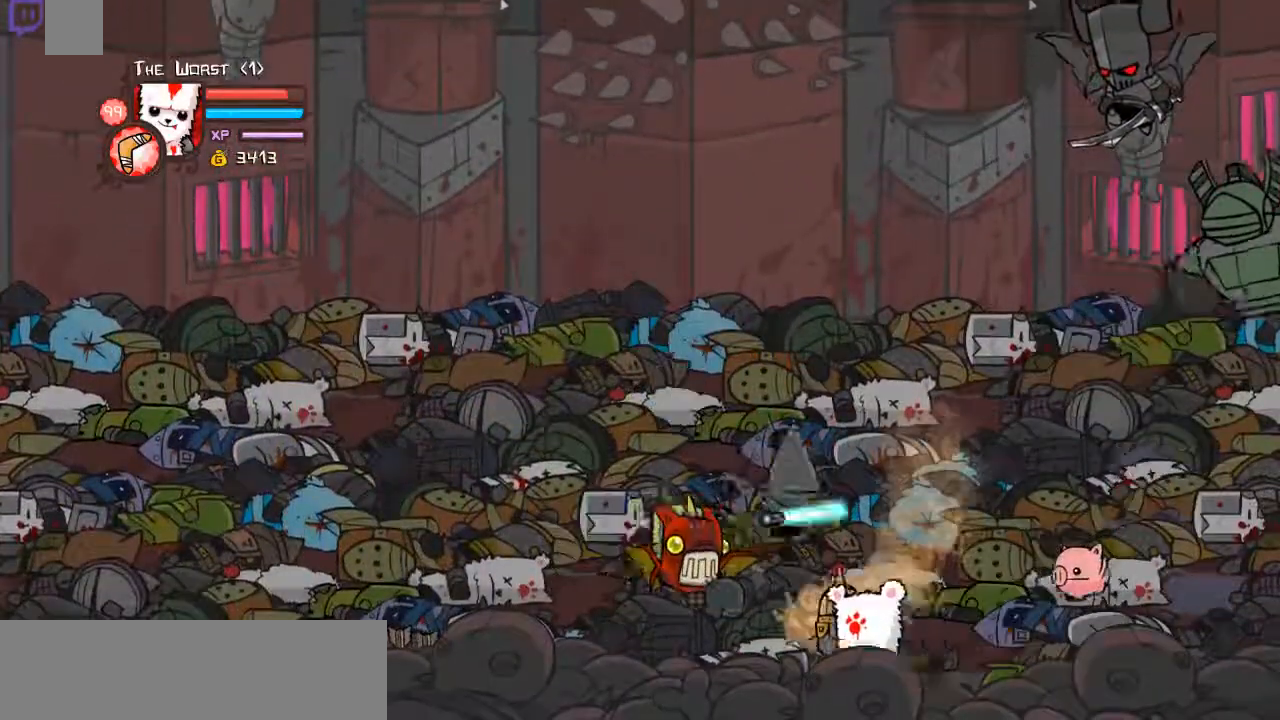
{"keys": [], "events": [[67, "space", "down"], [134, "d", "down"], [167, "down", "up"], [201, "left", "up"], [201, "space", "up"], [201, "up", "up"], [267, "d", "up"], [368, "d", "down"], [368, "left", "down"], [502, "d", "up"], [502, "left", "up"]]}
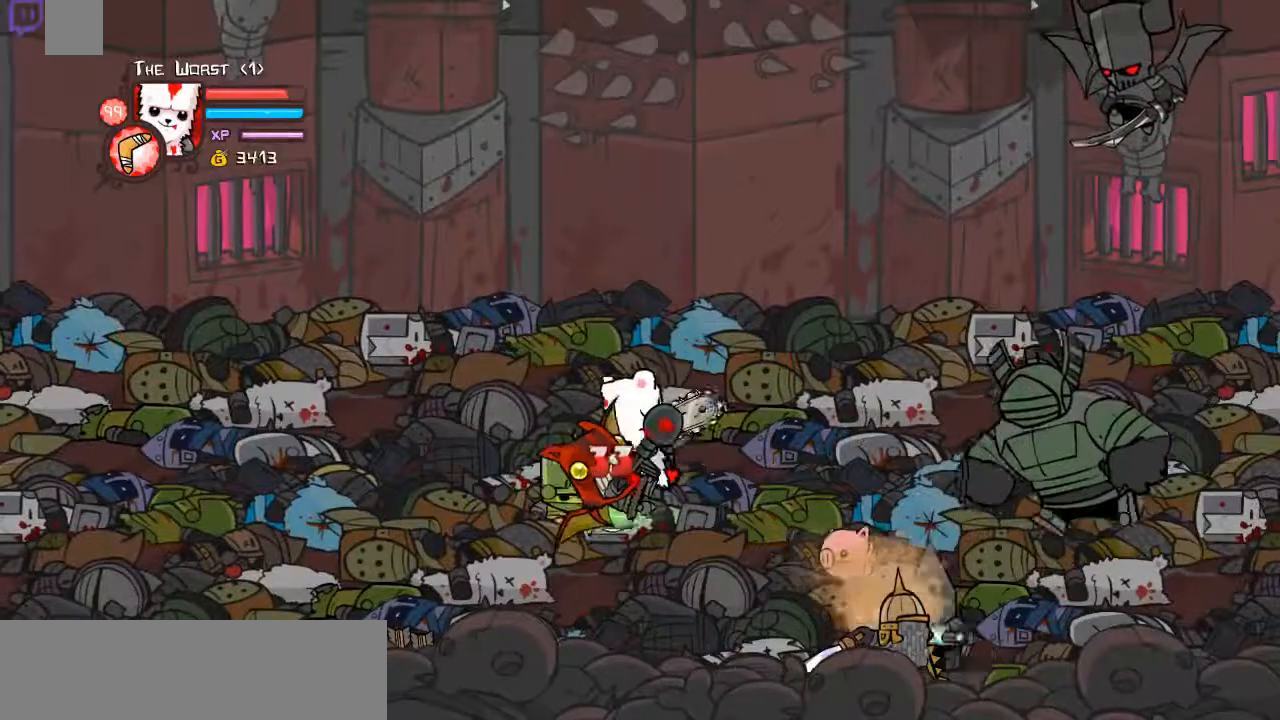
{"keys": ["d", "left"], "events": [[33, "d", "down"], [100, "left", "down"], [133, "d", "up"], [200, "left", "up"], [234, "d", "down"], [301, "left", "down"], [401, "d", "up"], [435, "d", "down"]]}
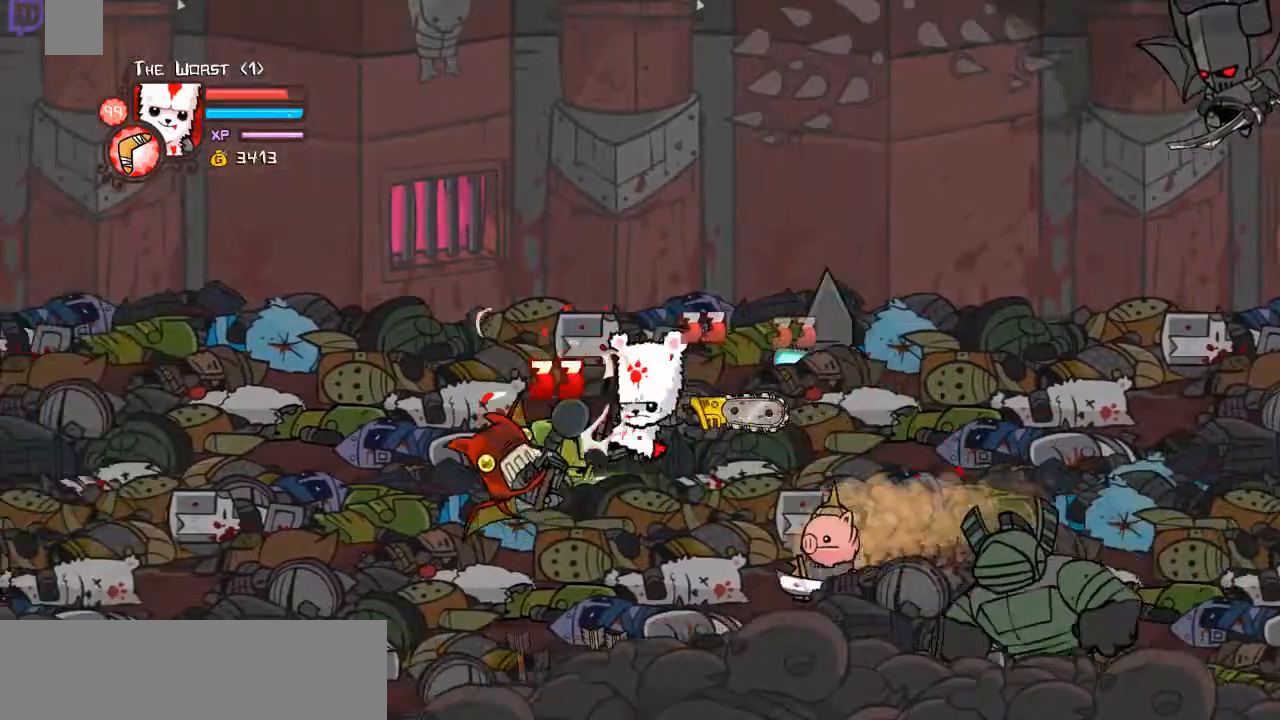
{"keys": ["left"], "events": [[67, "d", "up"], [134, "d", "down"], [302, "d", "up"], [369, "d", "down"], [502, "d", "up"]]}
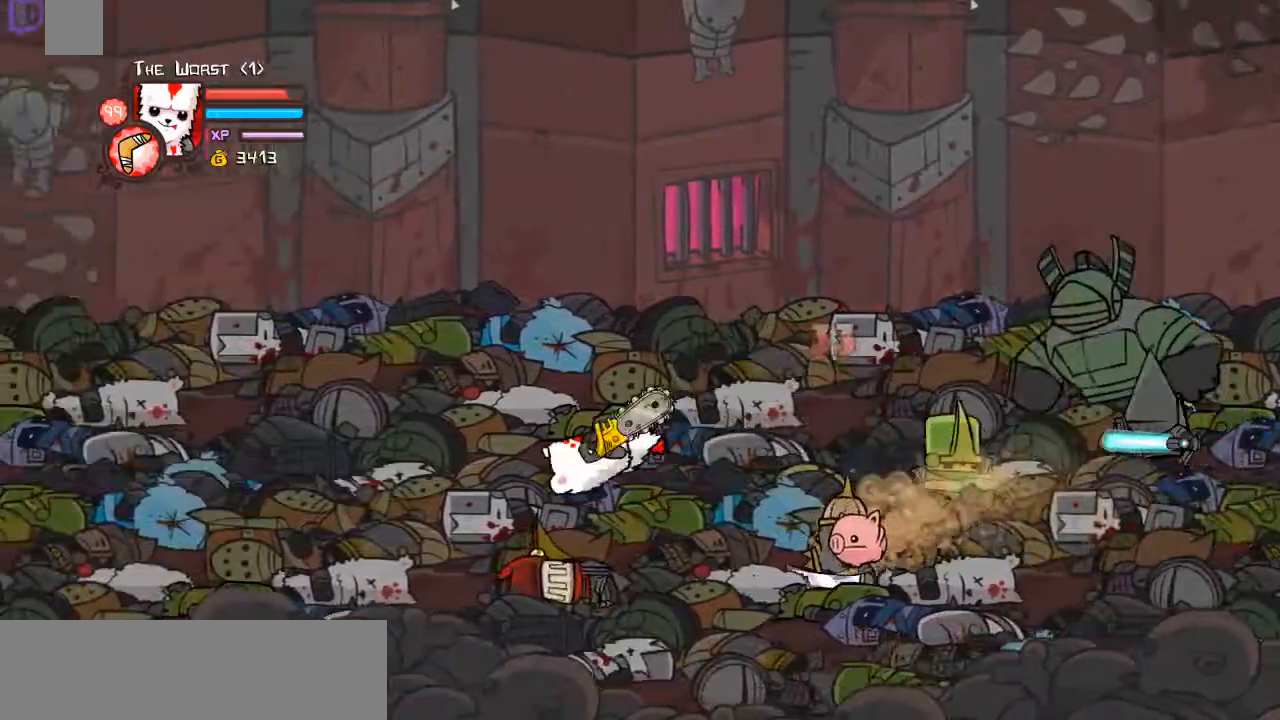
{"keys": ["left"], "events": [[34, "up", "down"], [502, "up", "up"]]}
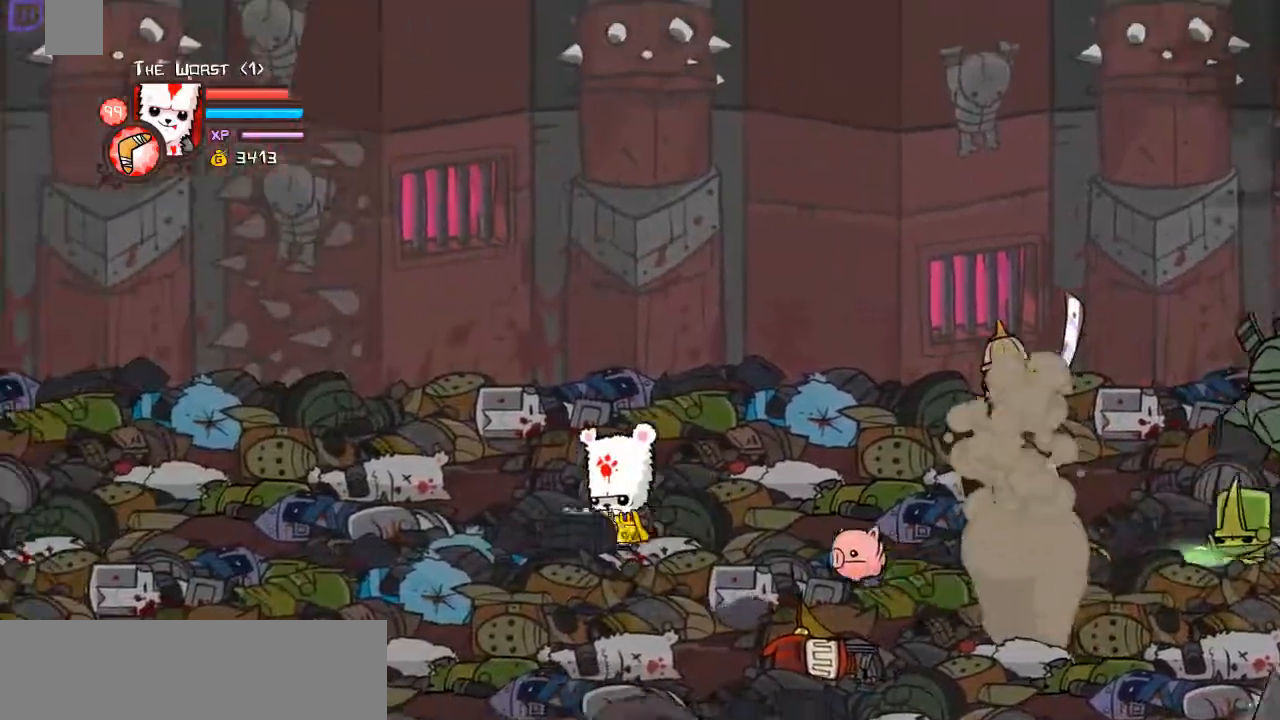
{"keys": ["left"], "events": []}
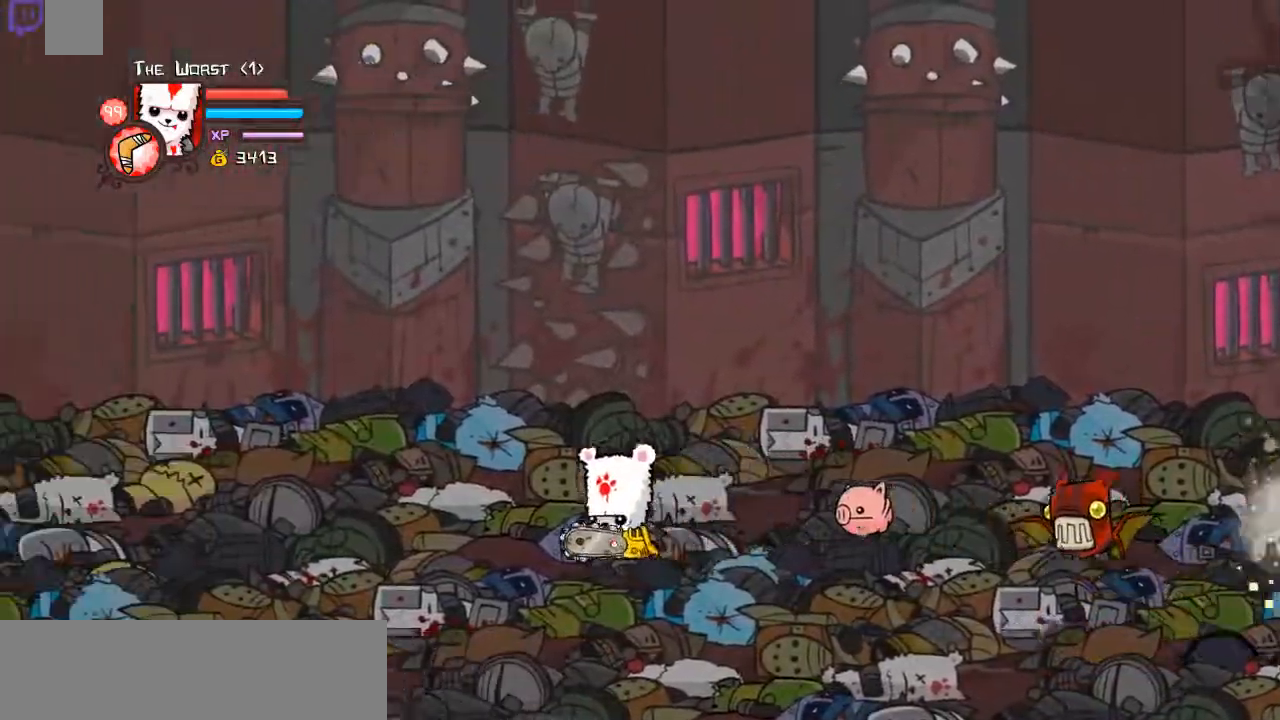
{"keys": ["left"], "events": []}
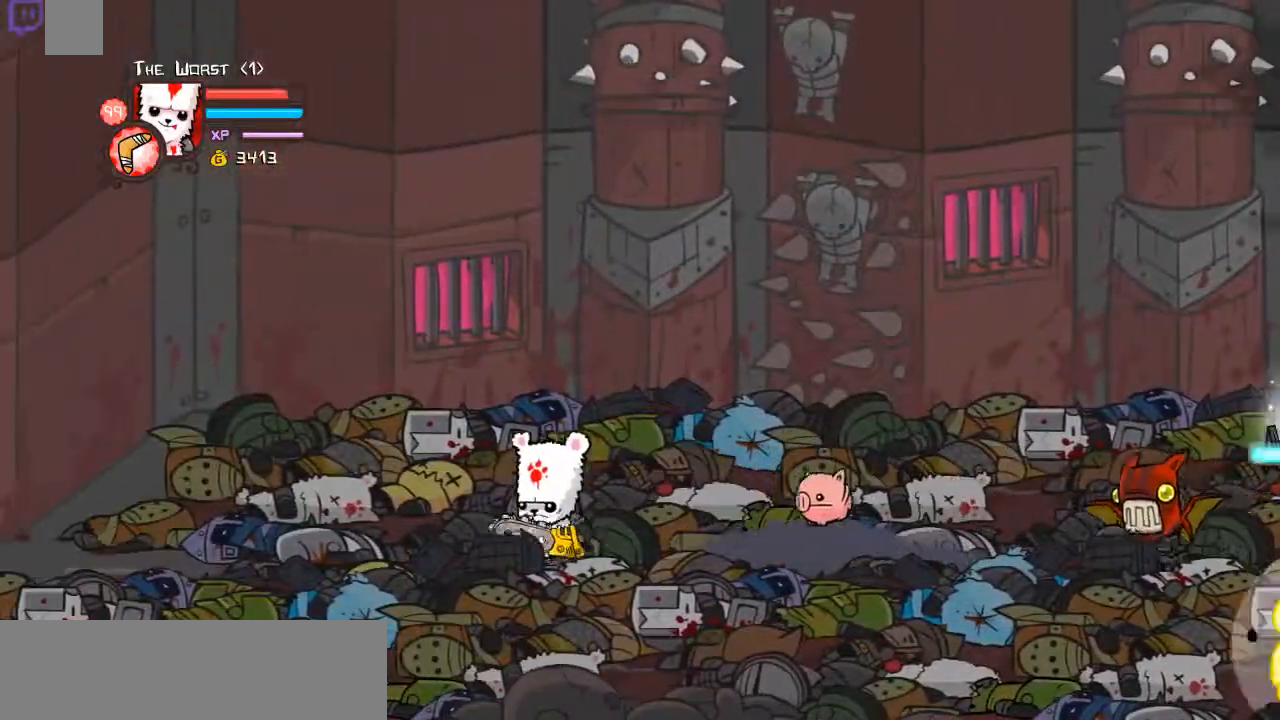
{"keys": ["right"], "events": [[100, "right", "down"], [134, "left", "up"]]}
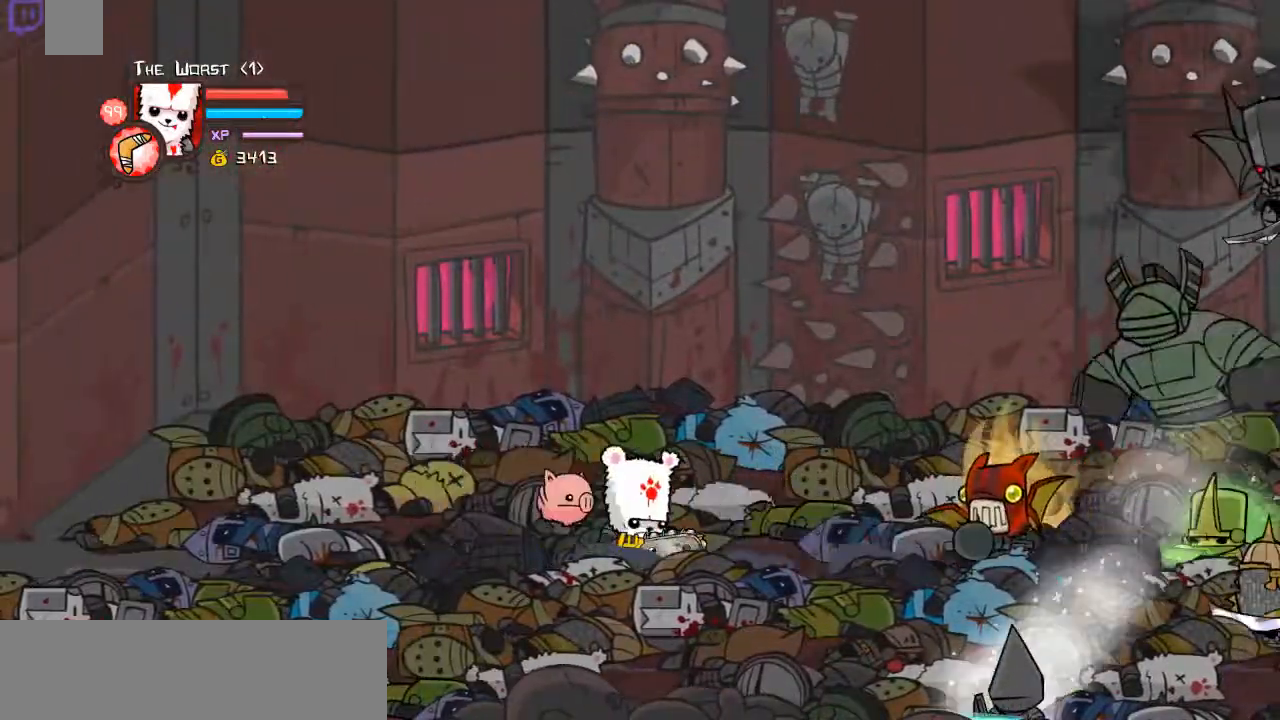
{"keys": ["left"], "events": [[167, "d", "down"], [167, "space", "down"], [234, "space", "up"], [301, "d", "up"], [301, "right", "up"], [401, "d", "down"], [401, "left", "down"], [435, "d", "up"]]}
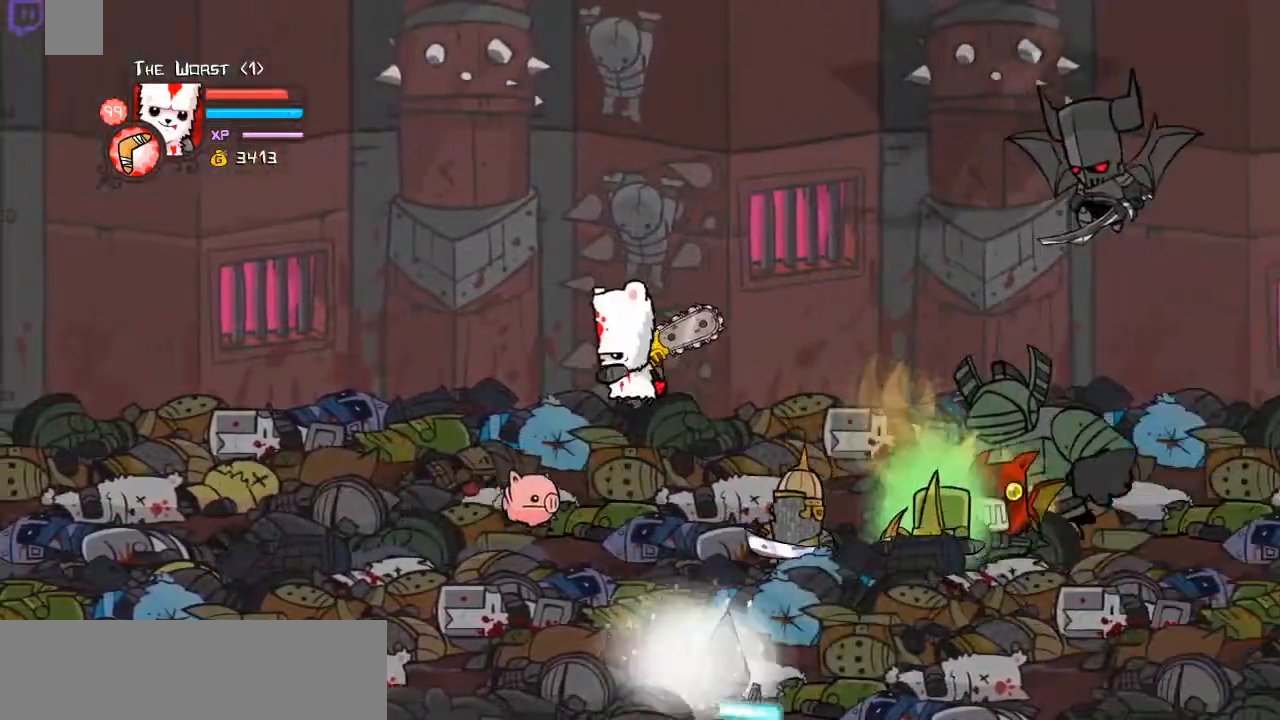
{"keys": ["left", "up"], "events": [[133, "up", "down"]]}
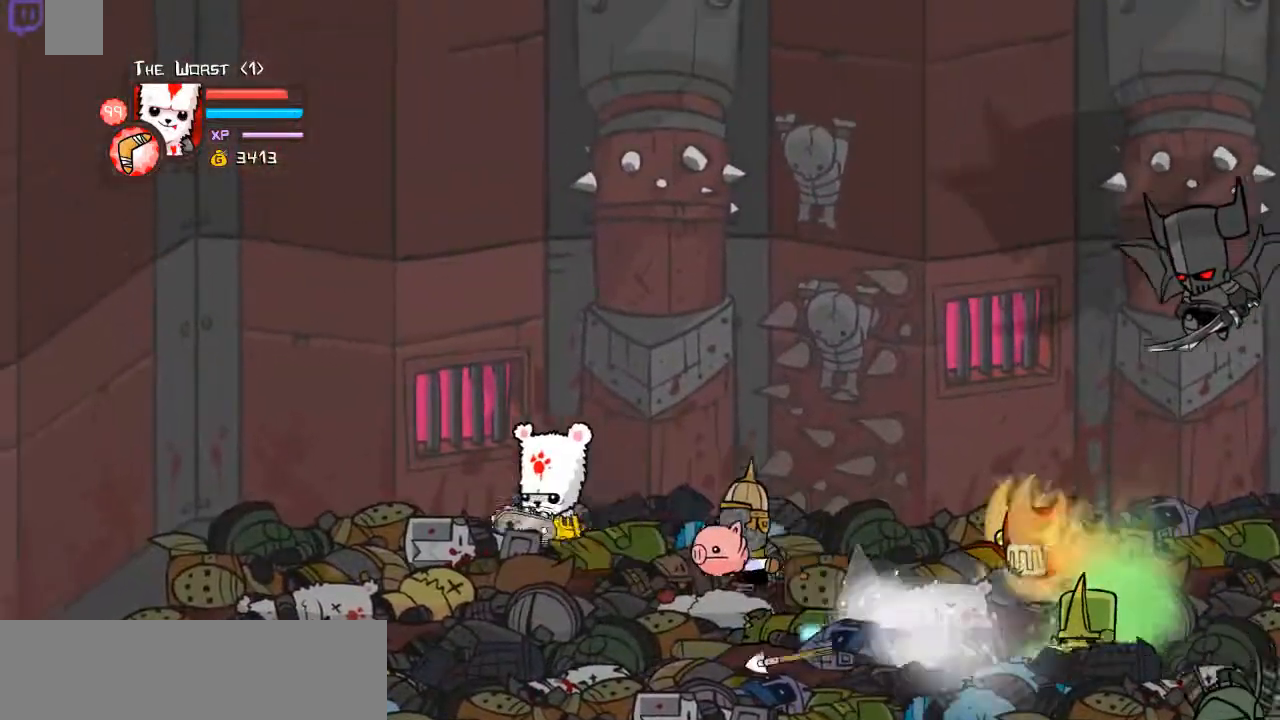
{"keys": ["down", "left", "right"], "events": [[34, "up", "up"], [201, "down", "down"], [469, "right", "down"]]}
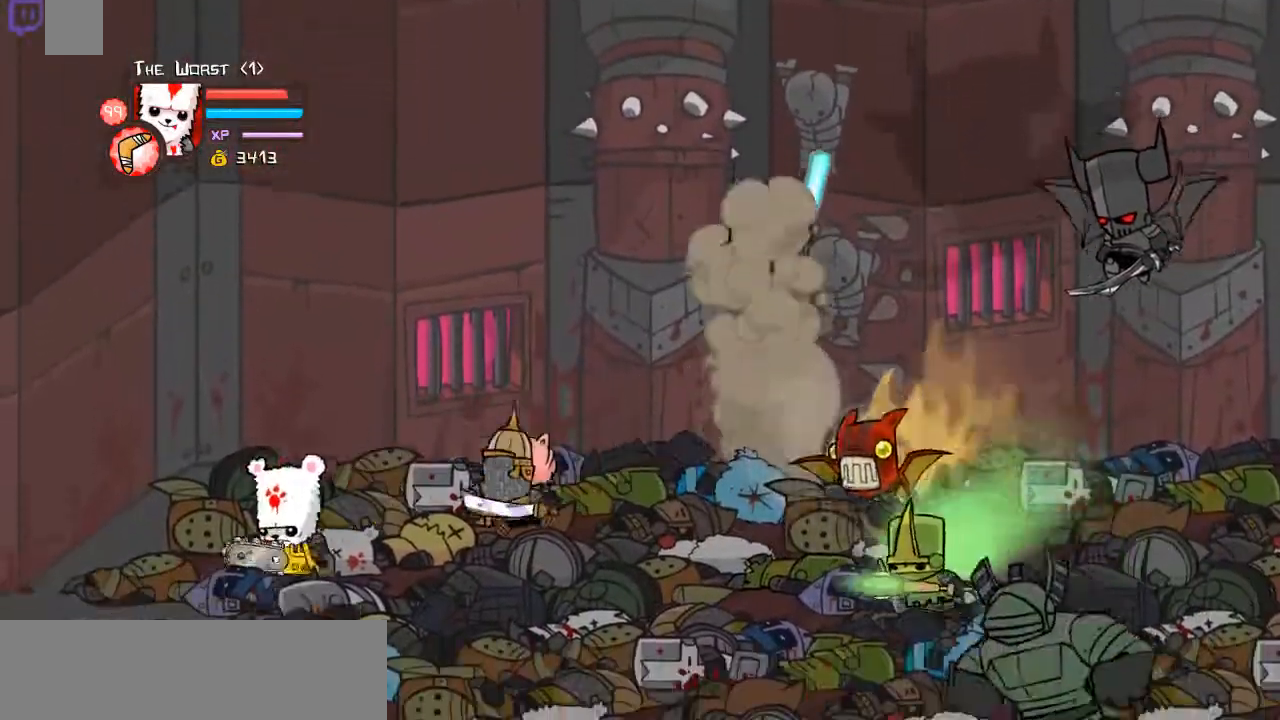
{"keys": ["down", "right"], "events": [[33, "left", "up"]]}
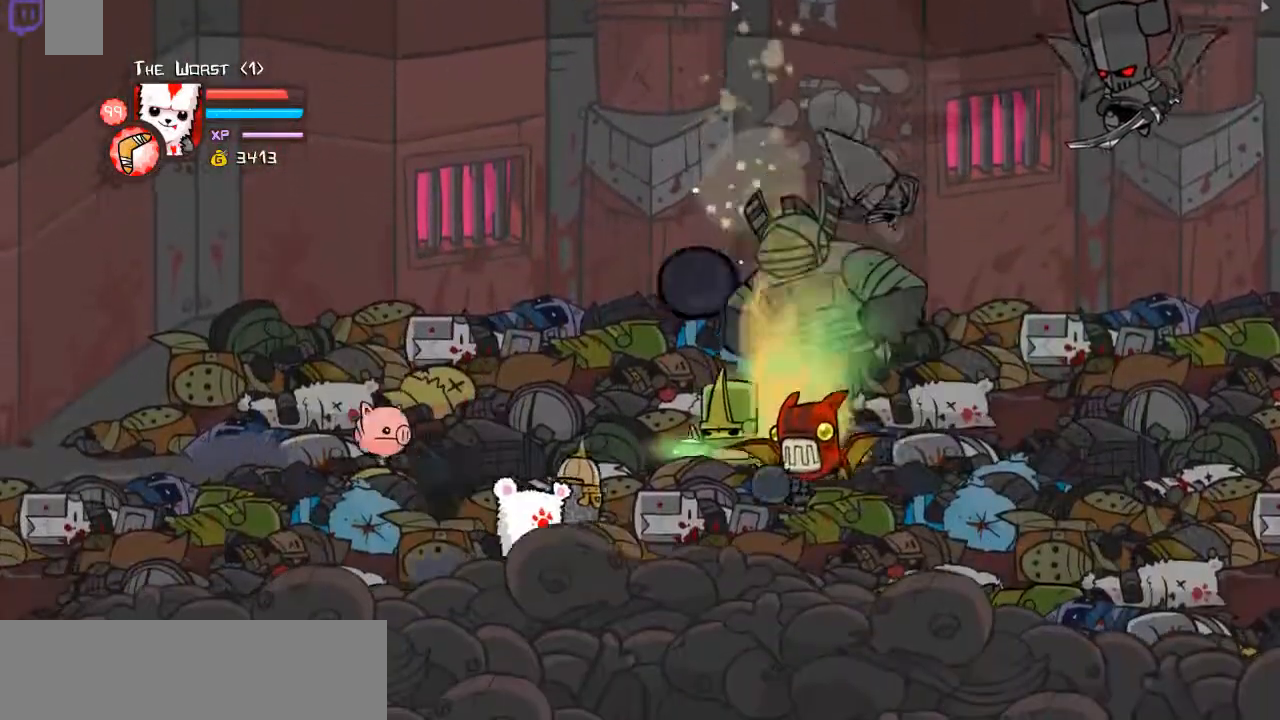
{"keys": ["right", "space", "up"], "events": [[301, "up", "down"], [334, "down", "up"], [468, "space", "down"]]}
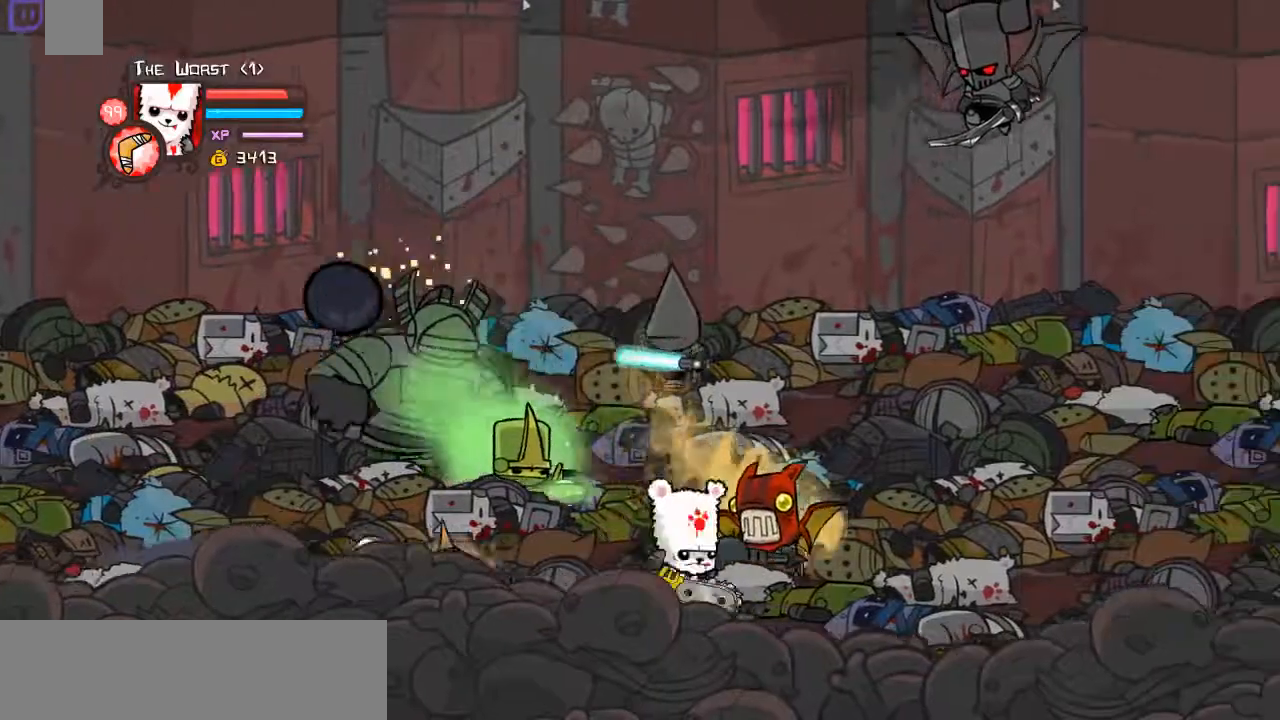
{"keys": ["down", "right"], "events": [[33, "d", "down"], [67, "space", "up"], [67, "up", "up"], [133, "right", "up"], [167, "d", "up"], [200, "d", "down"], [200, "right", "down"], [368, "d", "up"], [368, "right", "up"], [401, "right", "down"], [501, "down", "down"]]}
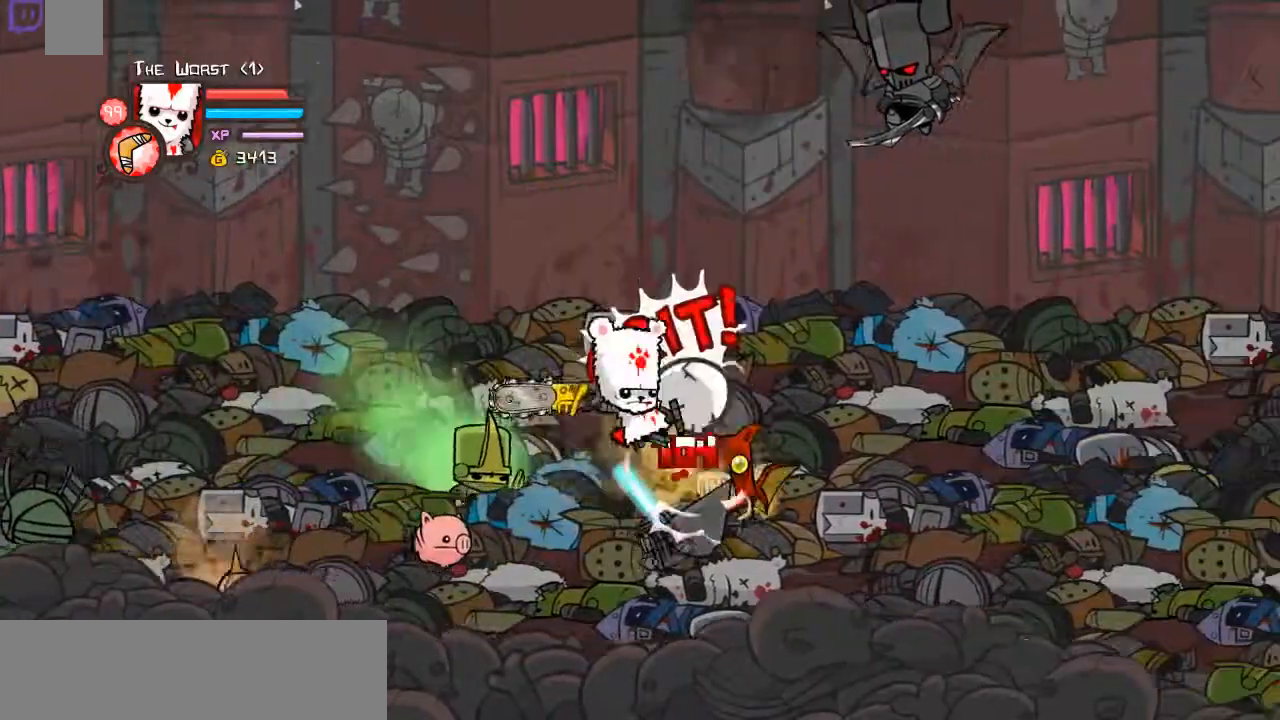
{"keys": ["right", "up"], "events": [[235, "down", "up"], [335, "up", "down"]]}
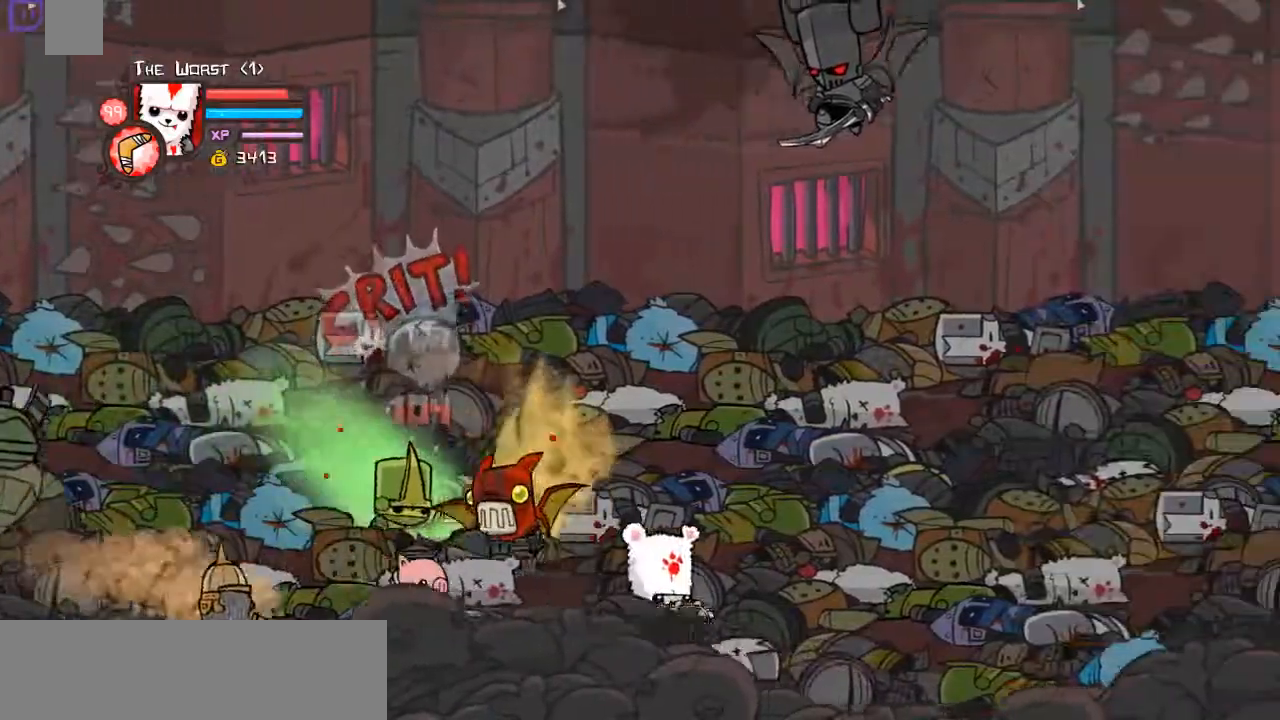
{"keys": ["right"], "events": [[168, "up", "up"]]}
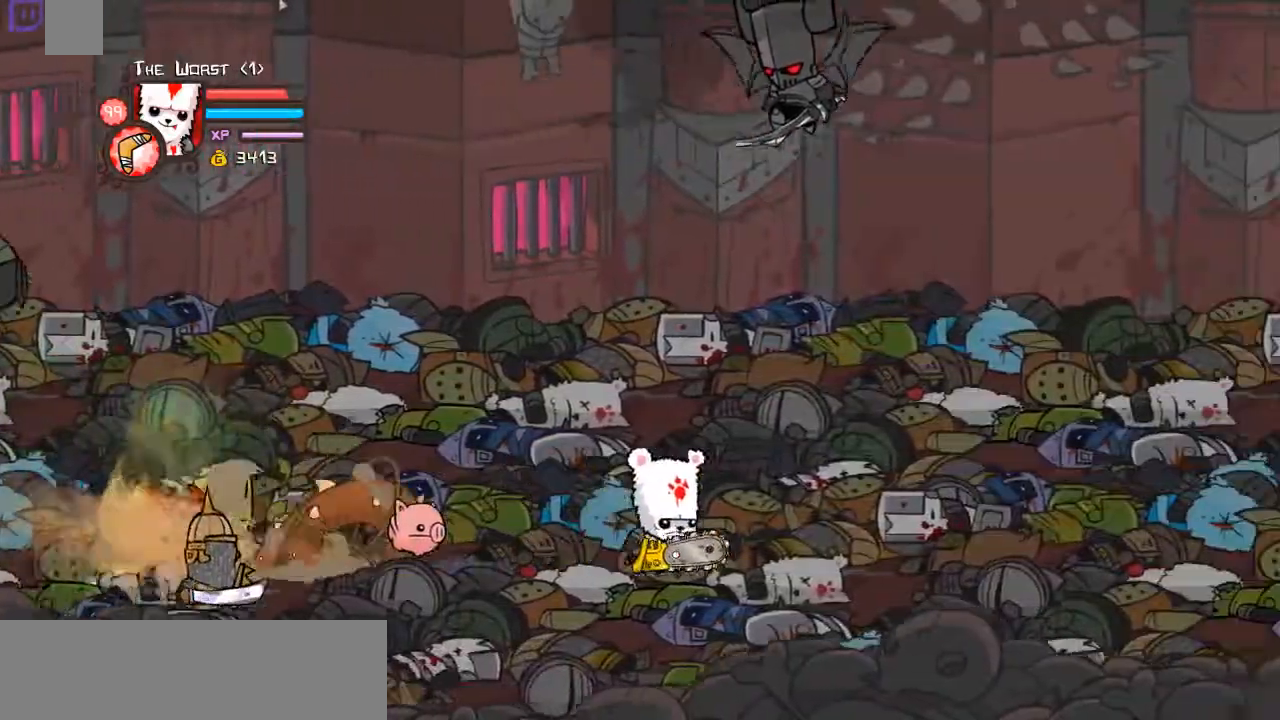
{"keys": ["right"], "events": []}
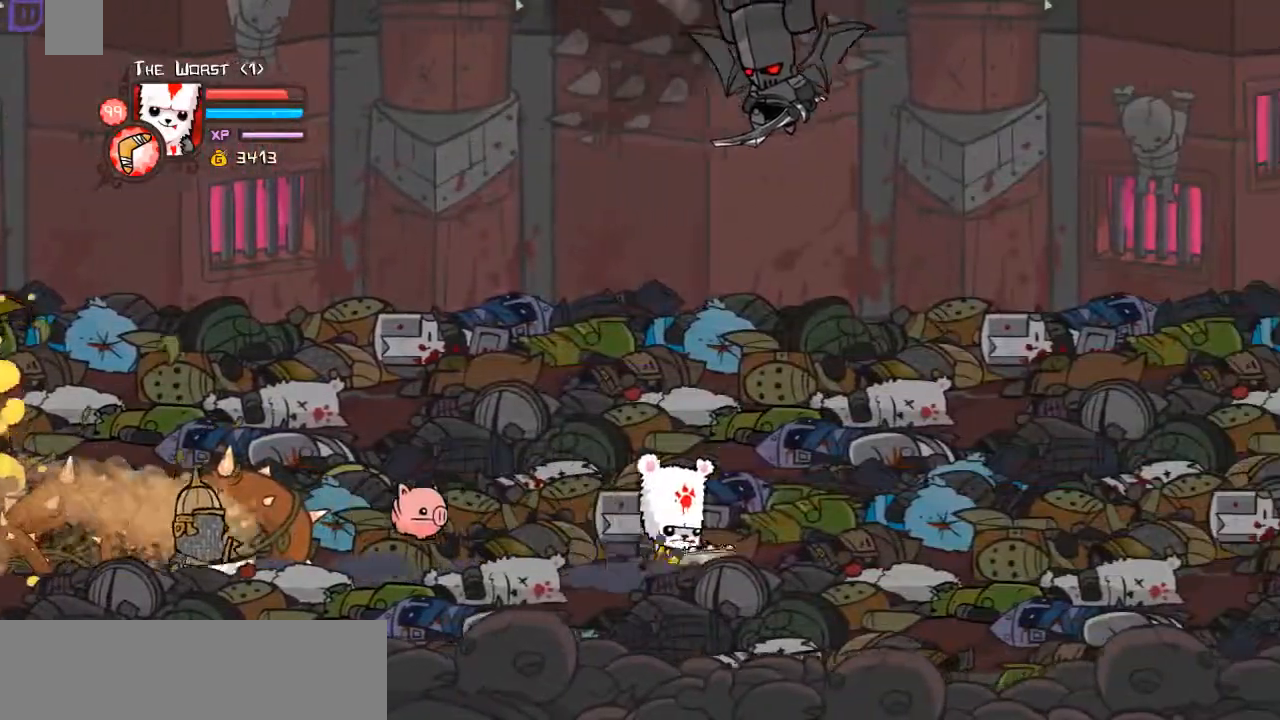
{"keys": ["right"], "events": []}
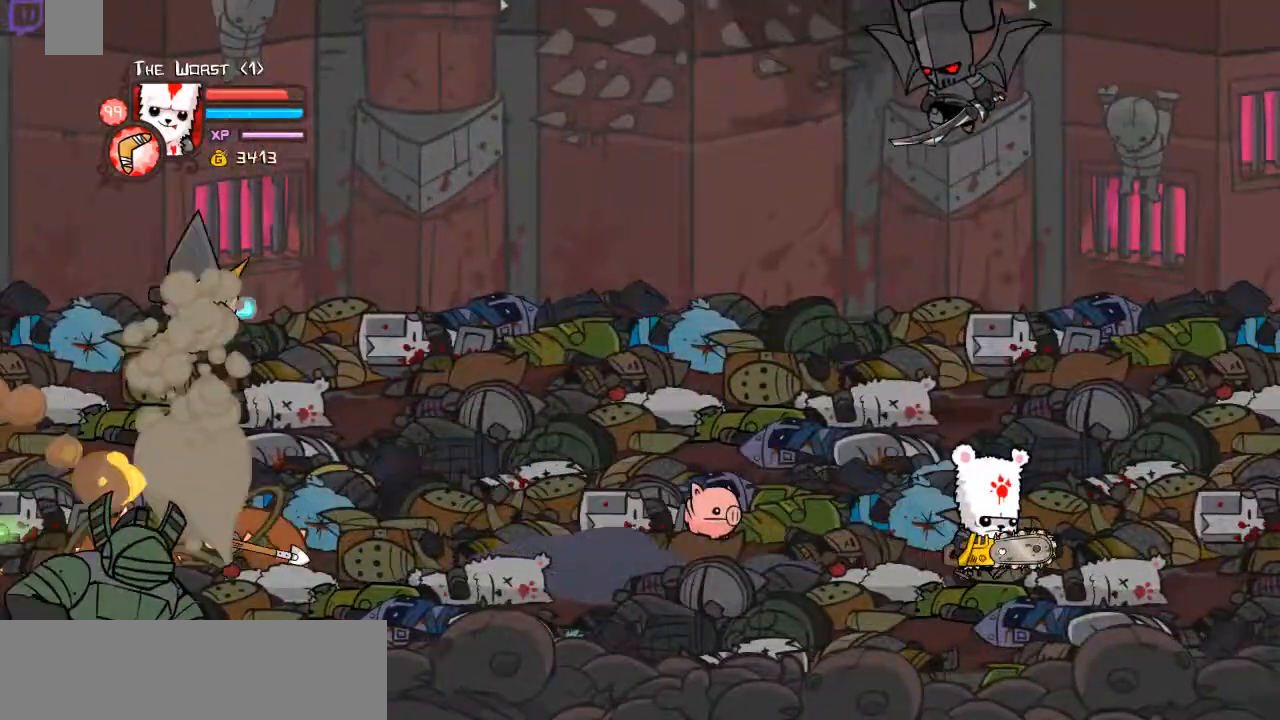
{"keys": ["left"], "events": [[201, "left", "down"], [234, "right", "up"]]}
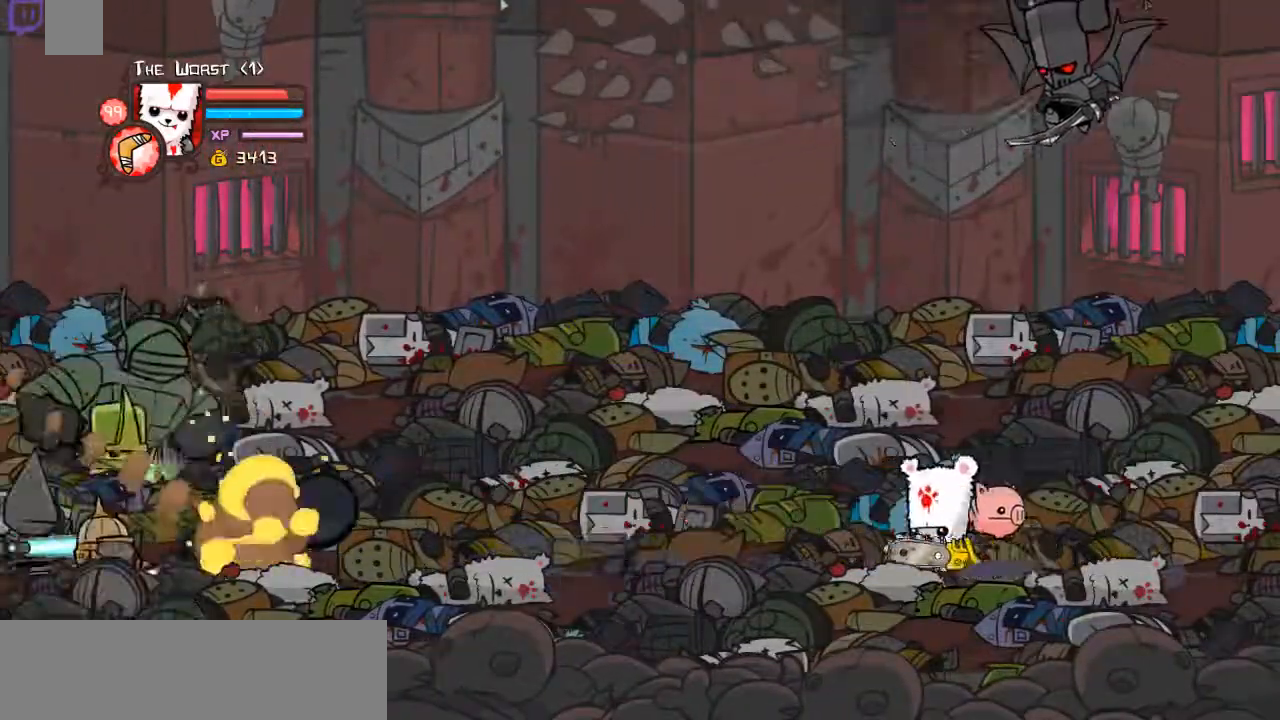
{"keys": ["right"], "events": [[67, "right", "down"], [134, "left", "up"]]}
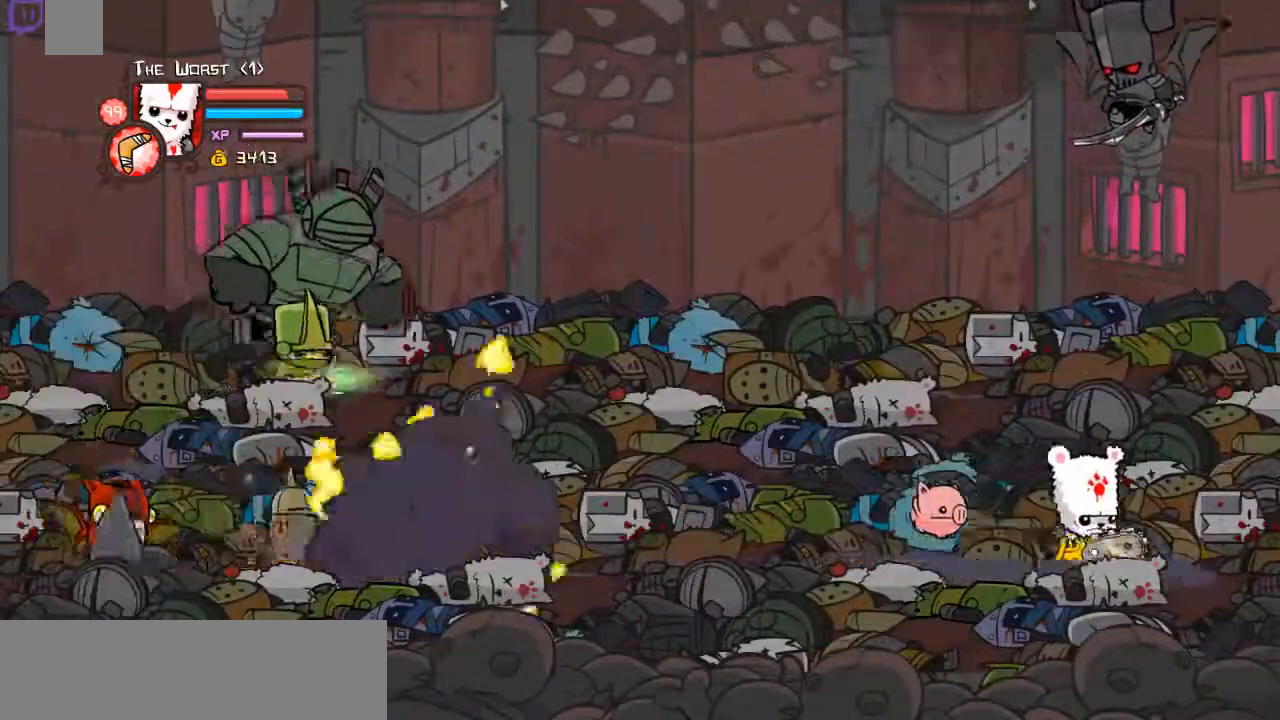
{"keys": ["left"], "events": [[100, "left", "down"], [133, "right", "up"]]}
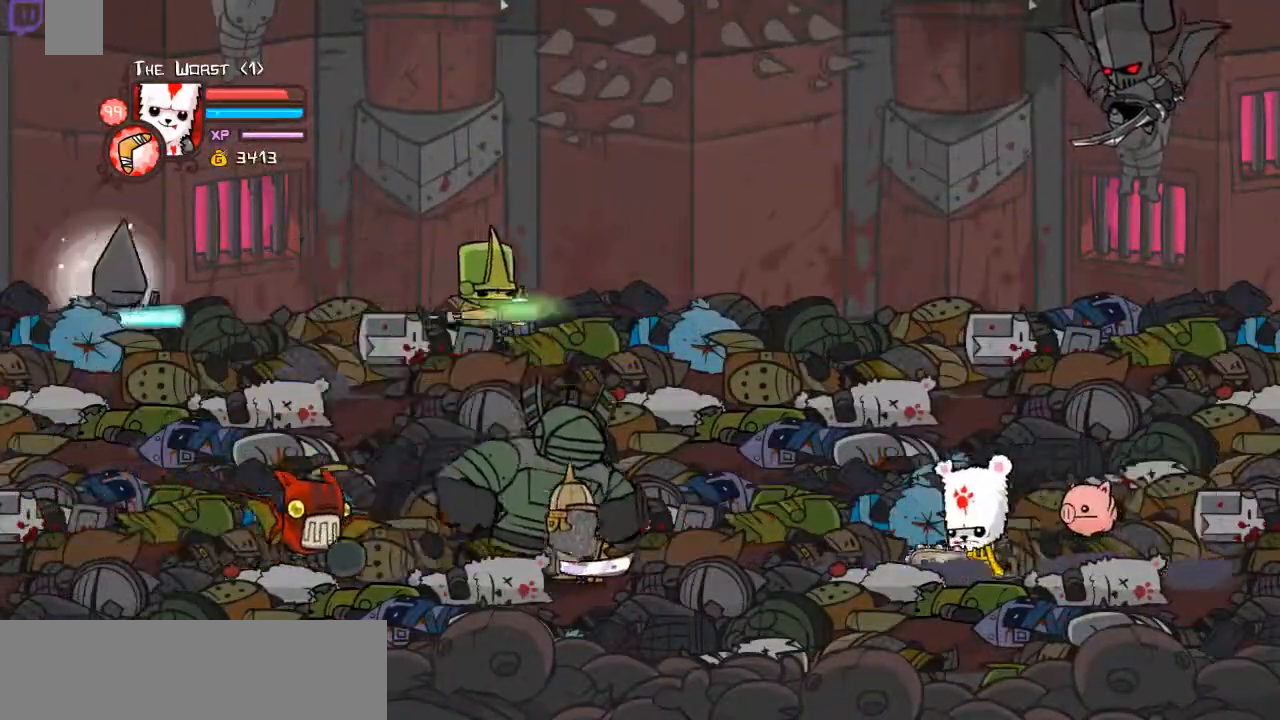
{"keys": ["right"], "events": [[34, "right", "down"], [67, "left", "up"]]}
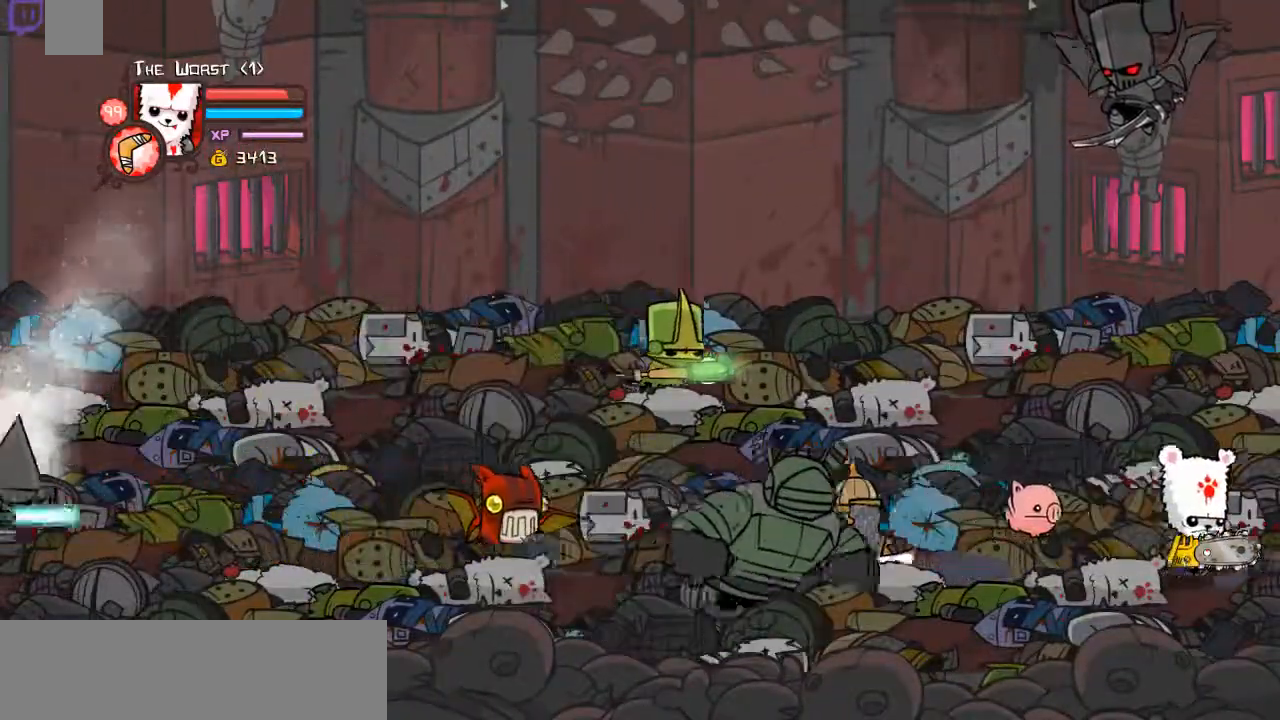
{"keys": ["left", "up"], "events": [[101, "left", "down"], [101, "right", "up"], [168, "down", "down"], [402, "down", "up"], [502, "up", "down"]]}
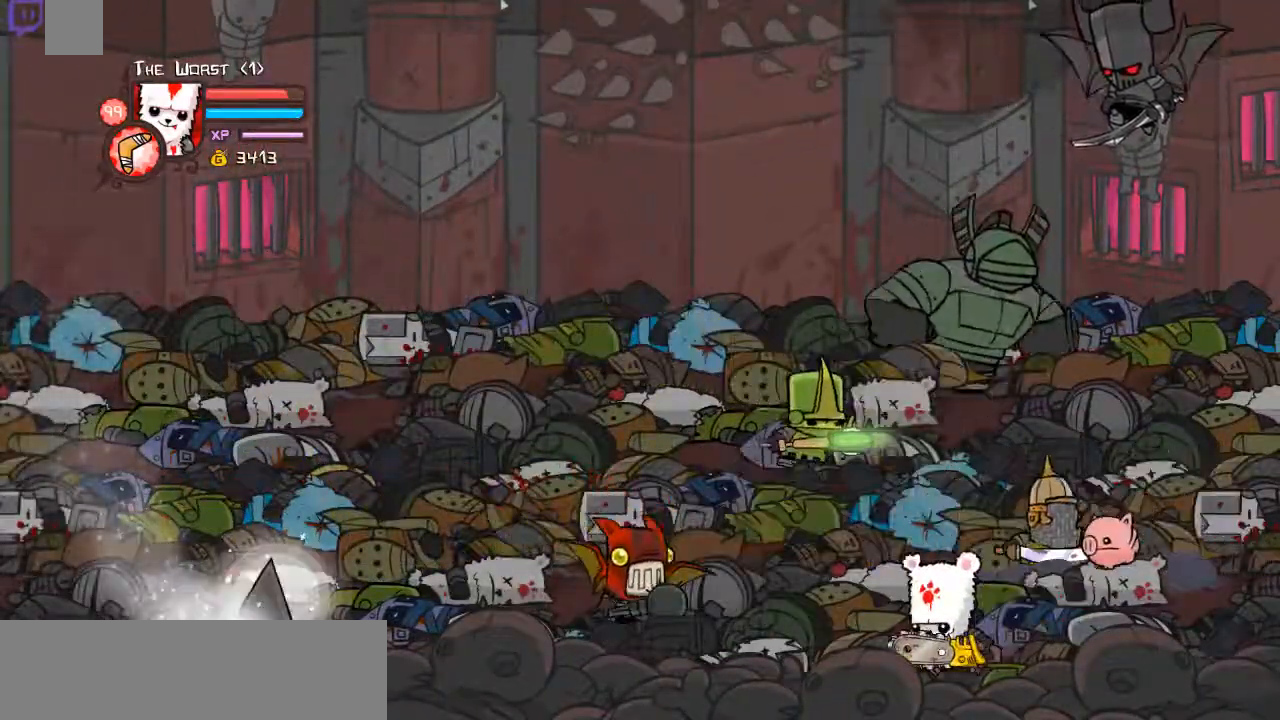
{"keys": ["down", "left"], "events": [[67, "space", "down"], [101, "d", "down"], [167, "up", "up"], [201, "space", "up"], [234, "d", "up"], [335, "d", "down"], [435, "down", "down"], [469, "d", "up"]]}
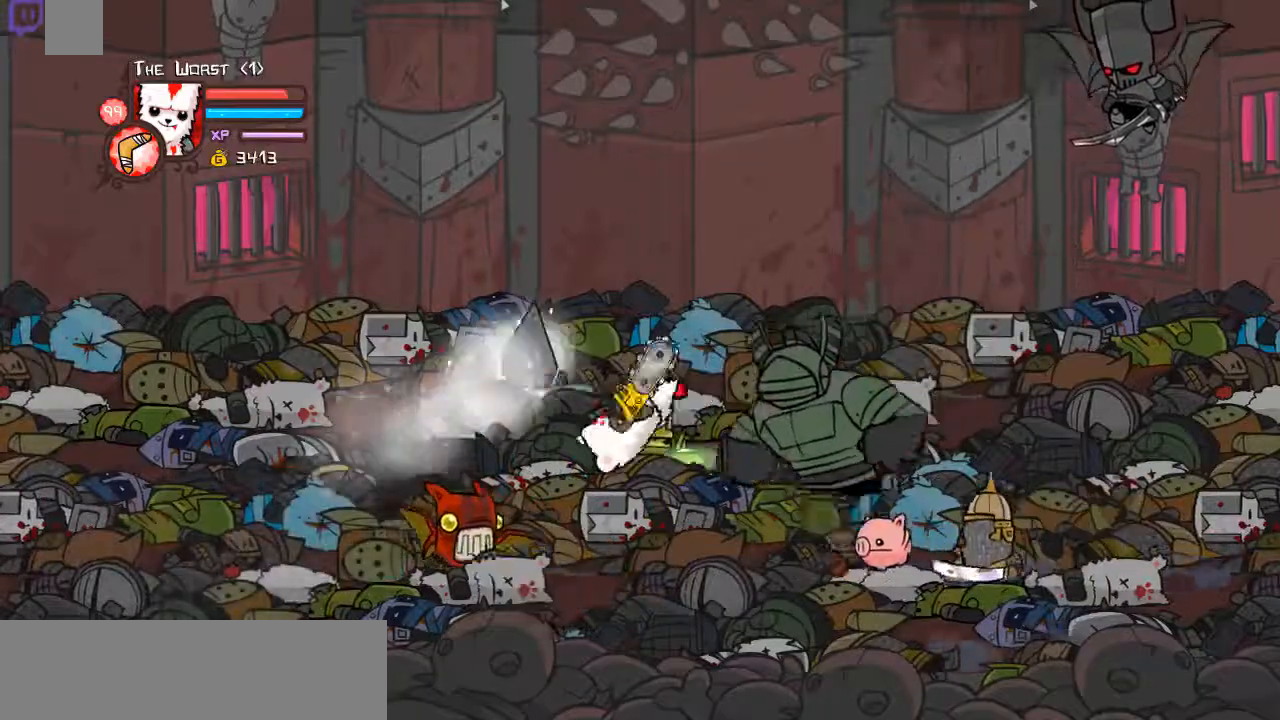
{"keys": ["d", "left", "space", "up"], "events": [[201, "down", "up"], [301, "up", "down"], [435, "space", "down"], [502, "d", "down"]]}
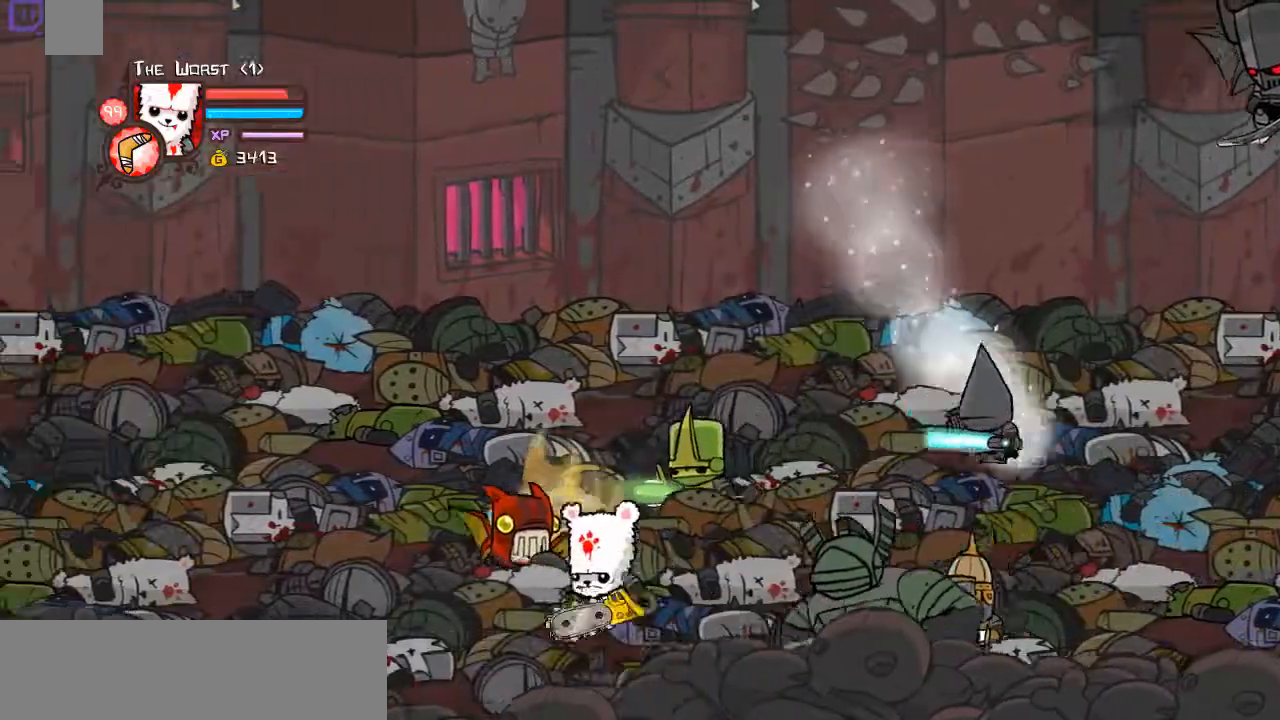
{"keys": ["down", "w"], "events": [[100, "space", "up"], [167, "d", "up"], [167, "up", "up"], [234, "d", "down"], [268, "left", "up"], [401, "d", "up"], [468, "w", "down"], [502, "down", "down"]]}
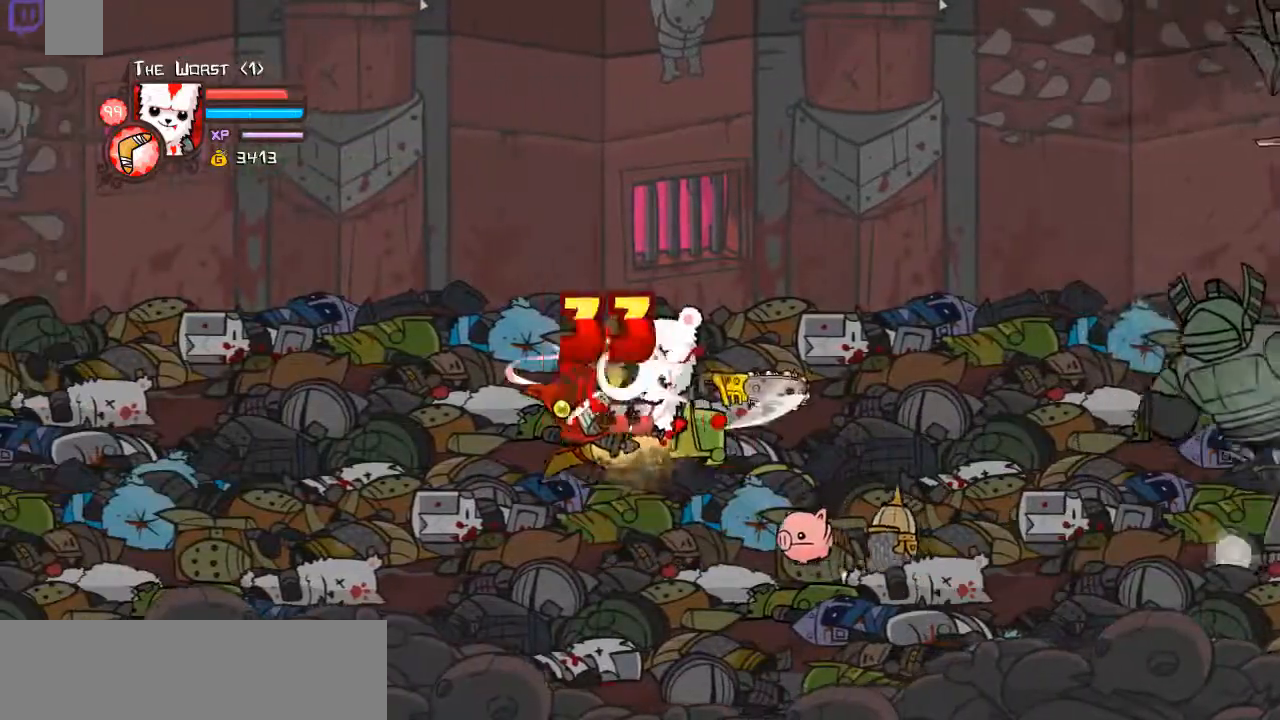
{"keys": ["d", "left"], "events": [[67, "down", "up"], [67, "left", "down"], [100, "left", "up"], [134, "w", "up"], [200, "w", "down"], [435, "d", "down"], [435, "left", "down"], [468, "w", "up"]]}
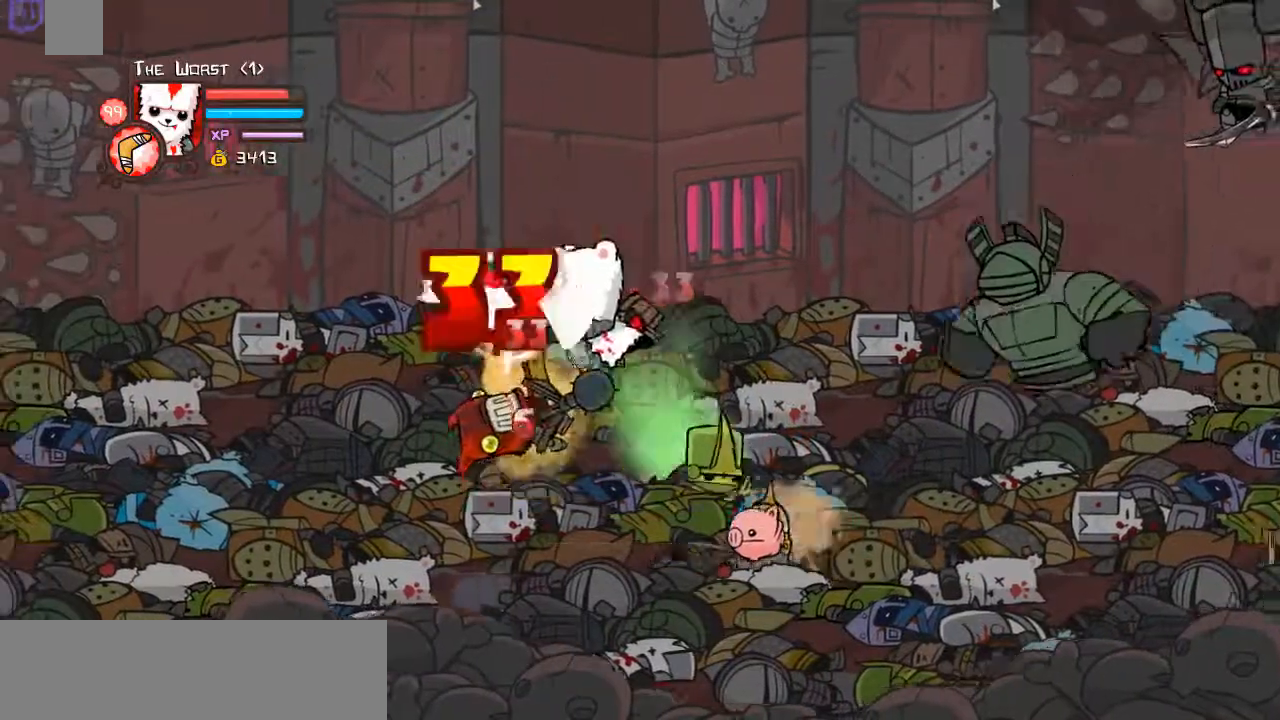
{"keys": ["w"], "events": [[67, "w", "down"], [133, "d", "up"], [301, "left", "up"], [301, "w", "up"], [401, "w", "down"]]}